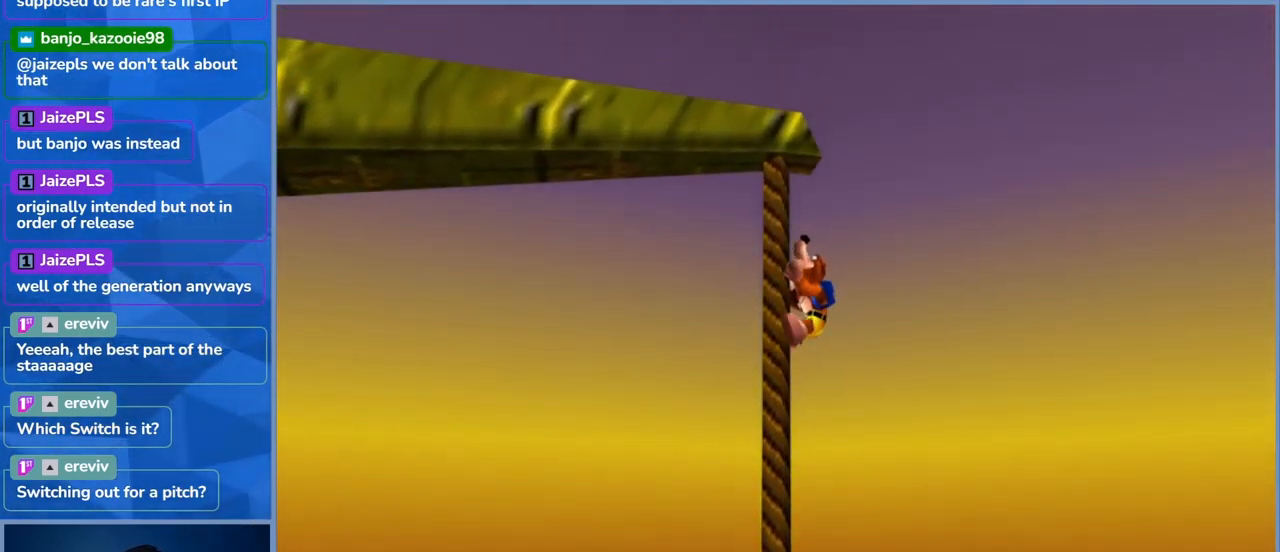
Gameplay with a controller (Xbox layout); each line is a JSON object with the inputs held at the frame after it. "events" lists button and stick changes between this image and that frame as [ms after this image, input, new state], when the widget could be followed in between. Not read: L3 R3.
{"buttons": [], "left_stick": "up", "right_stick": "center", "events": [[466, "DPAD_DOWN", "up"]]}
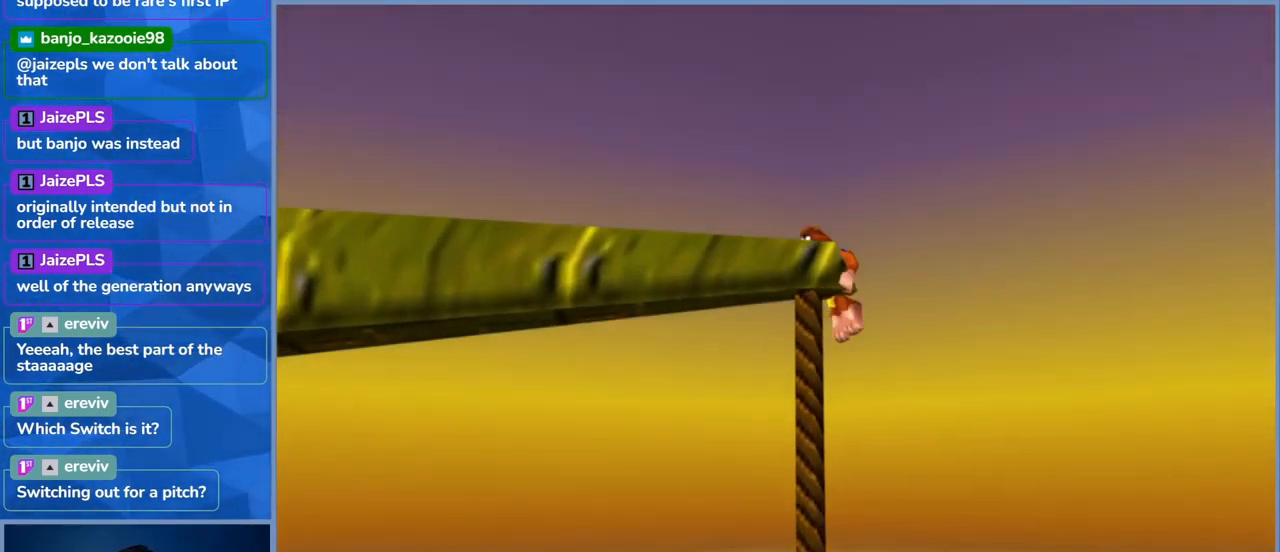
{"buttons": [], "left_stick": "center", "right_stick": "center", "events": [[316, "left_stick", "center"]]}
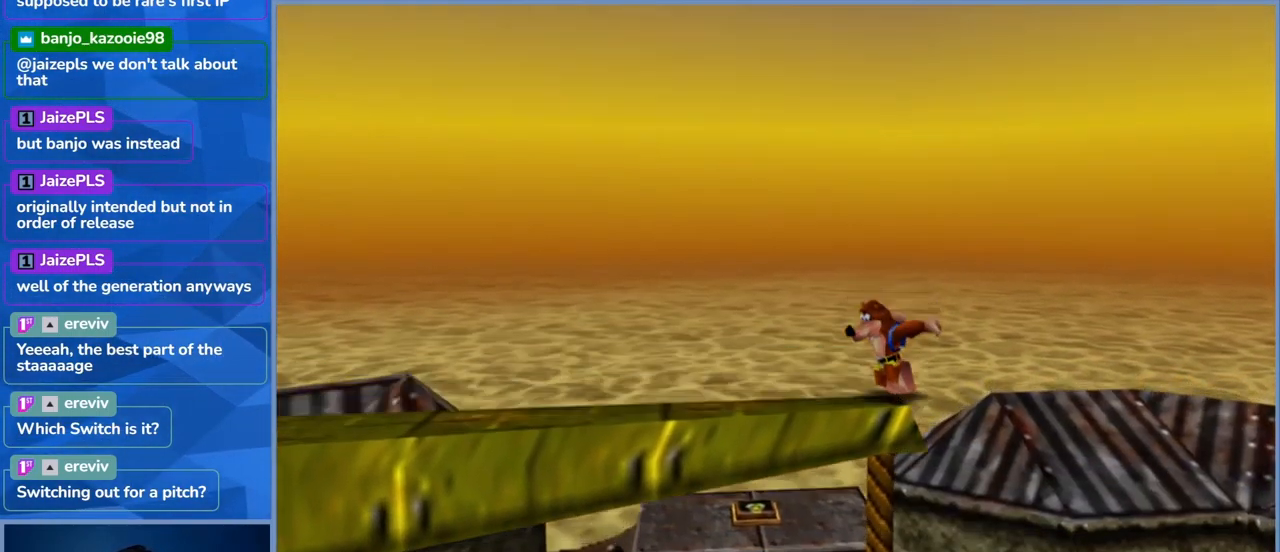
{"buttons": [], "left_stick": "center", "right_stick": "center", "events": []}
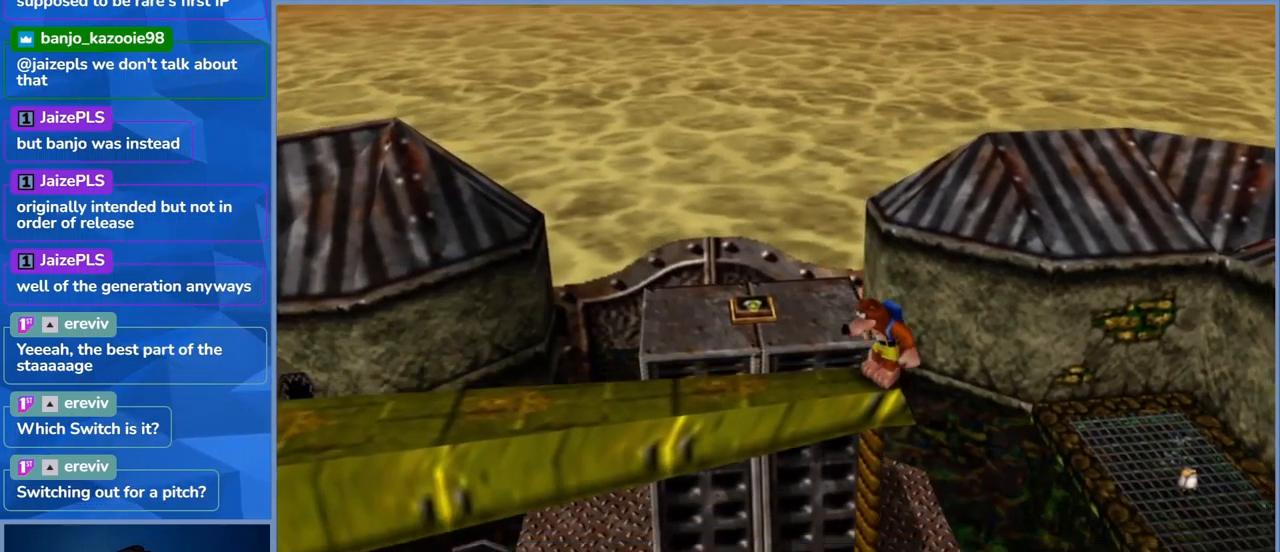
{"buttons": [], "left_stick": "center", "right_stick": "center", "events": []}
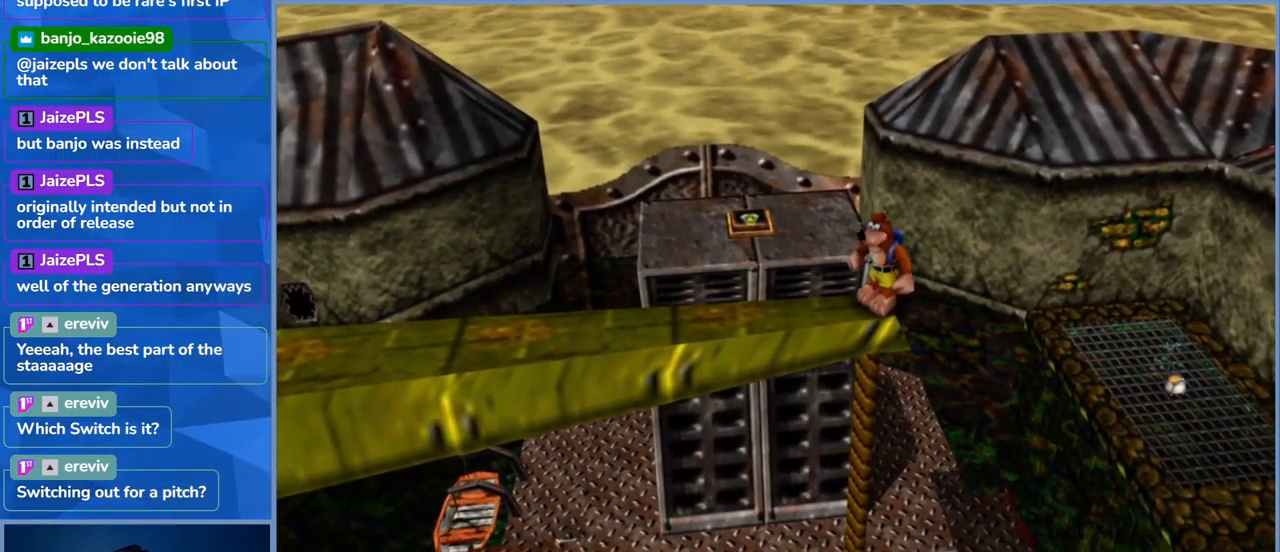
{"buttons": [], "left_stick": "center", "right_stick": "center", "events": [[150, "left_stick", "left"], [450, "left_stick", "center"]]}
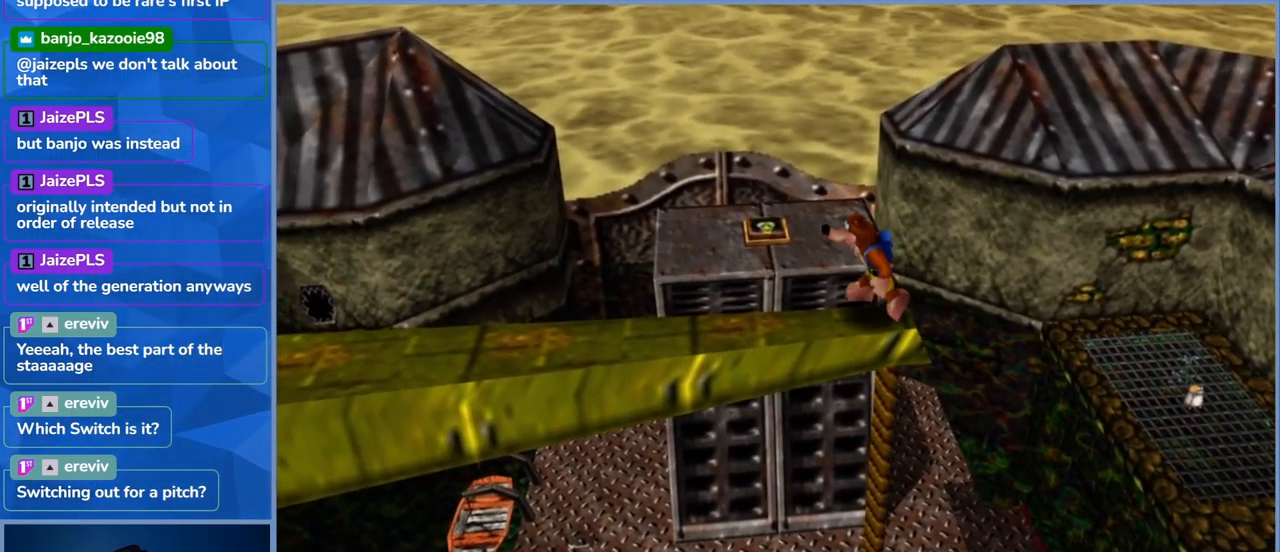
{"buttons": [], "left_stick": "center", "right_stick": "center", "events": []}
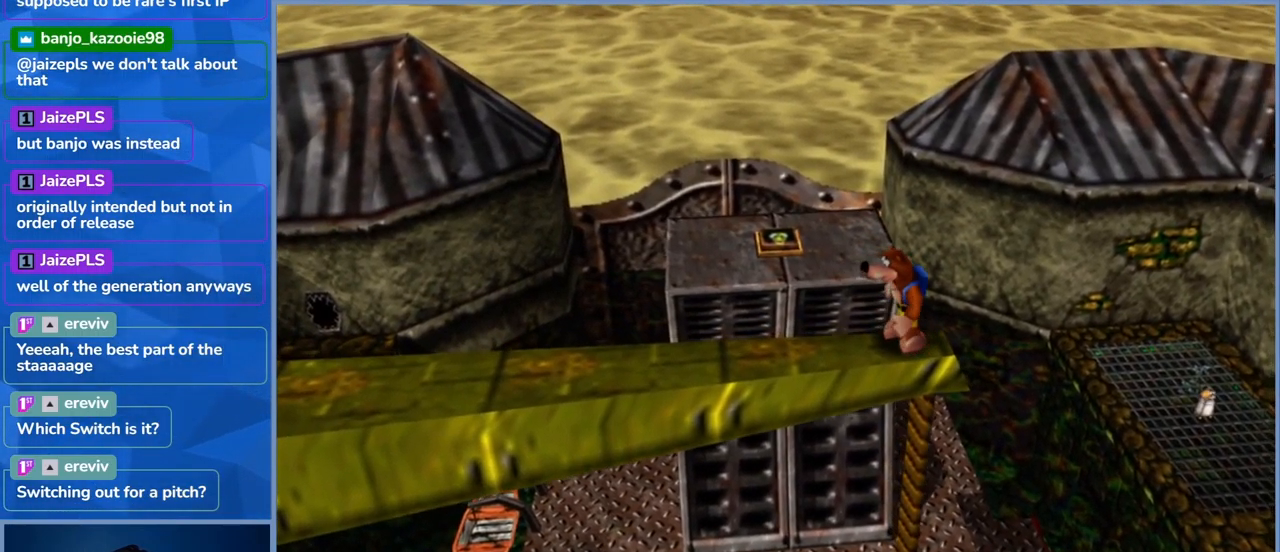
{"buttons": [], "left_stick": "left", "right_stick": "center", "events": [[83, "left_stick", "left"]]}
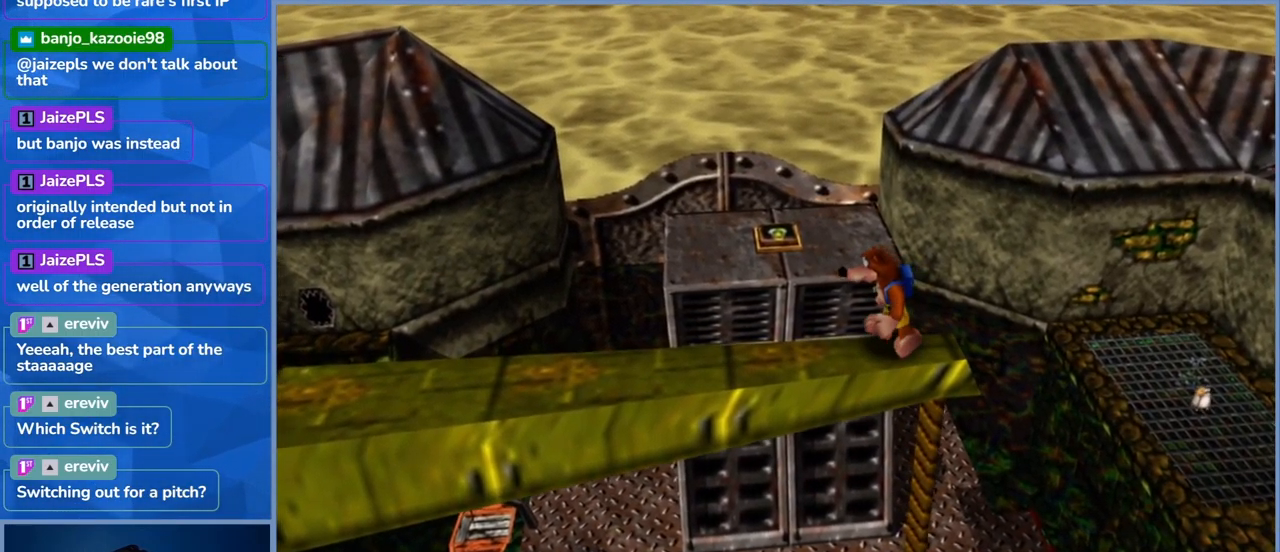
{"buttons": [], "left_stick": "left", "right_stick": "center", "events": []}
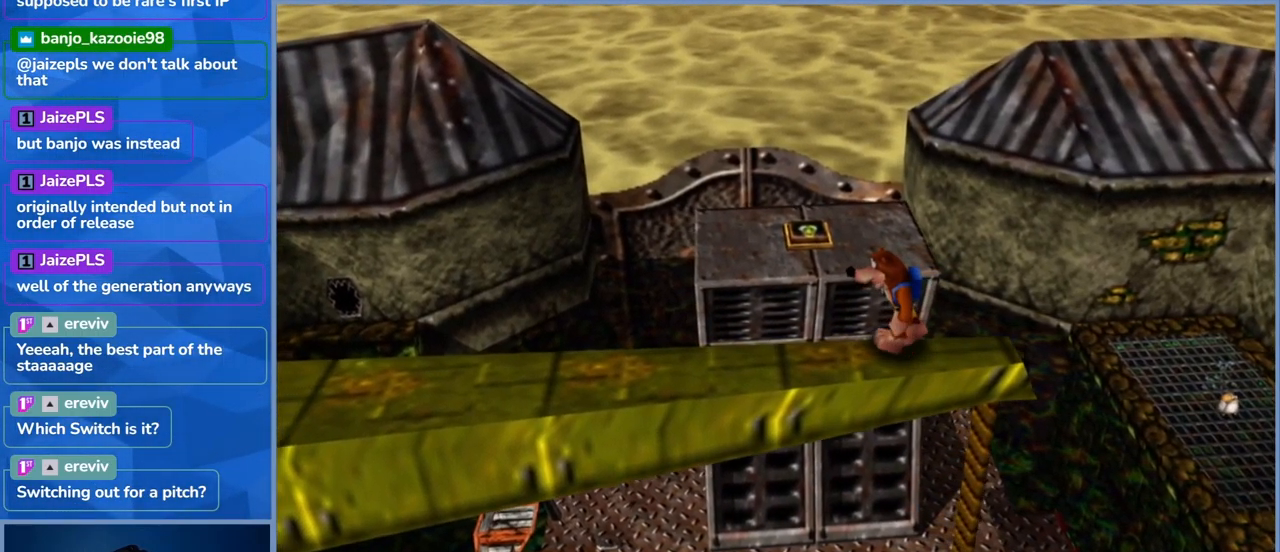
{"buttons": [], "left_stick": "down-left", "right_stick": "center", "events": [[383, "left_stick", "down-left"]]}
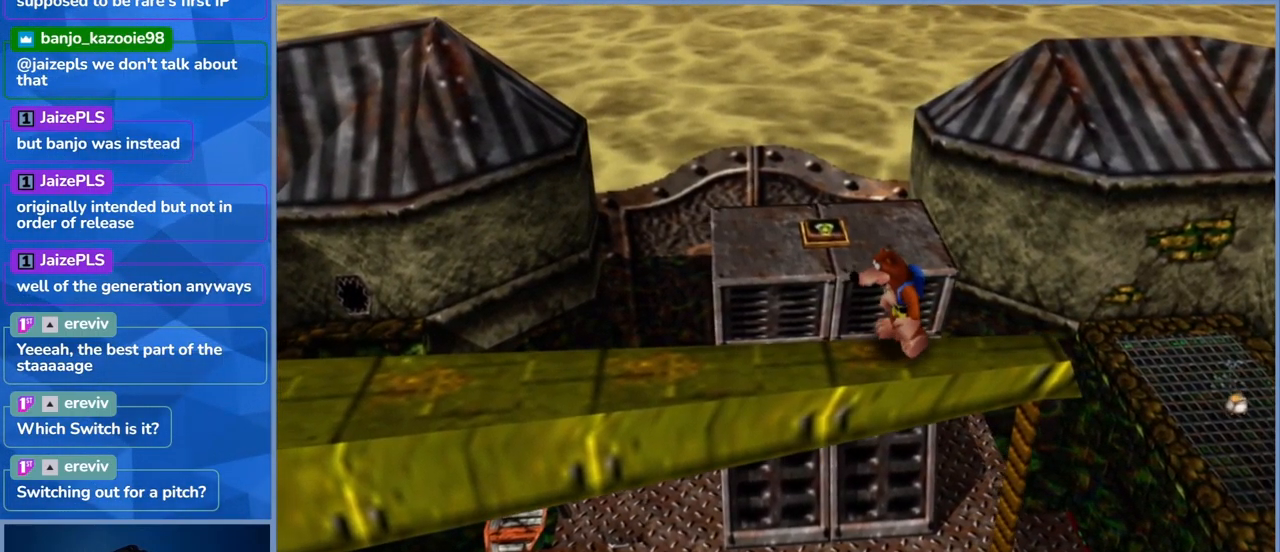
{"buttons": [], "left_stick": "left", "right_stick": "center", "events": [[467, "left_stick", "left"]]}
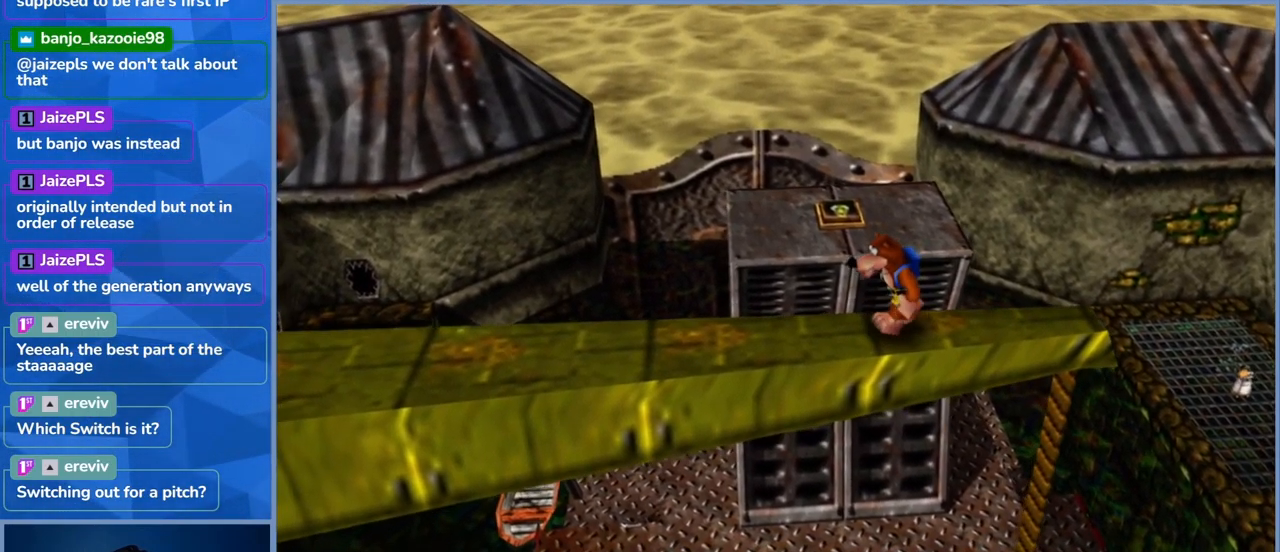
{"buttons": [], "left_stick": "left", "right_stick": "center", "events": []}
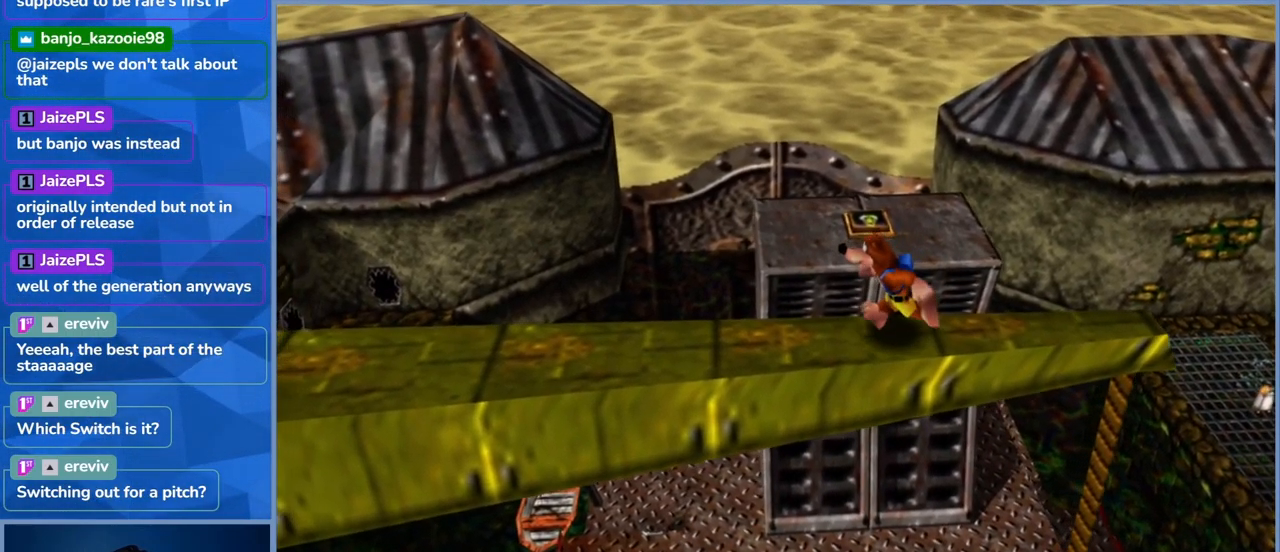
{"buttons": [], "left_stick": "left", "right_stick": "center", "events": [[217, "left_stick", "down-left"], [433, "left_stick", "left"]]}
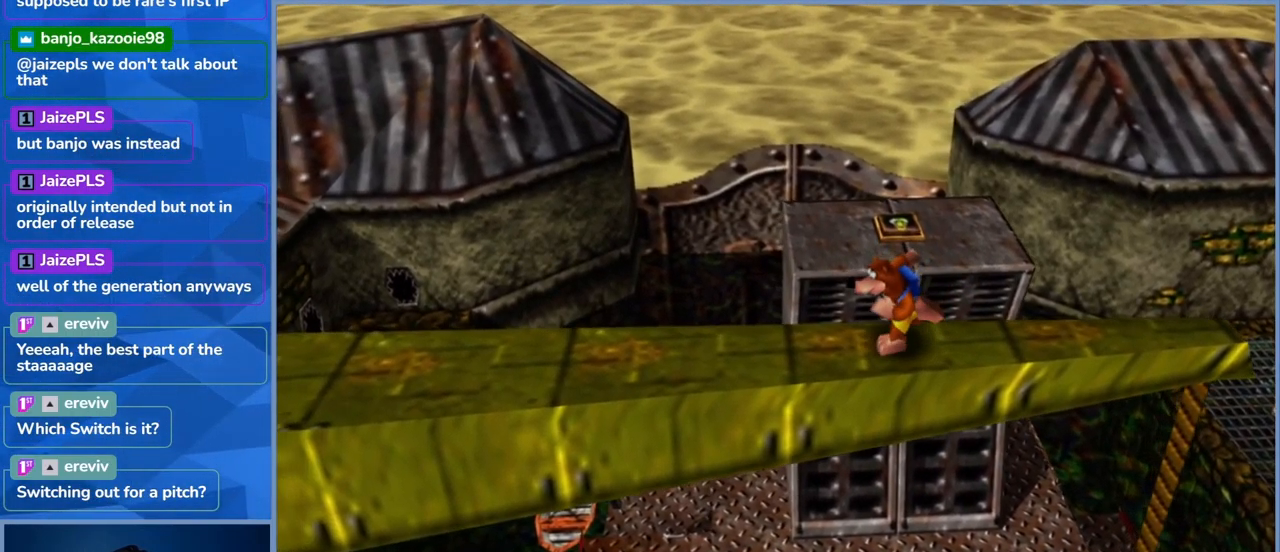
{"buttons": [], "left_stick": "left", "right_stick": "center", "events": []}
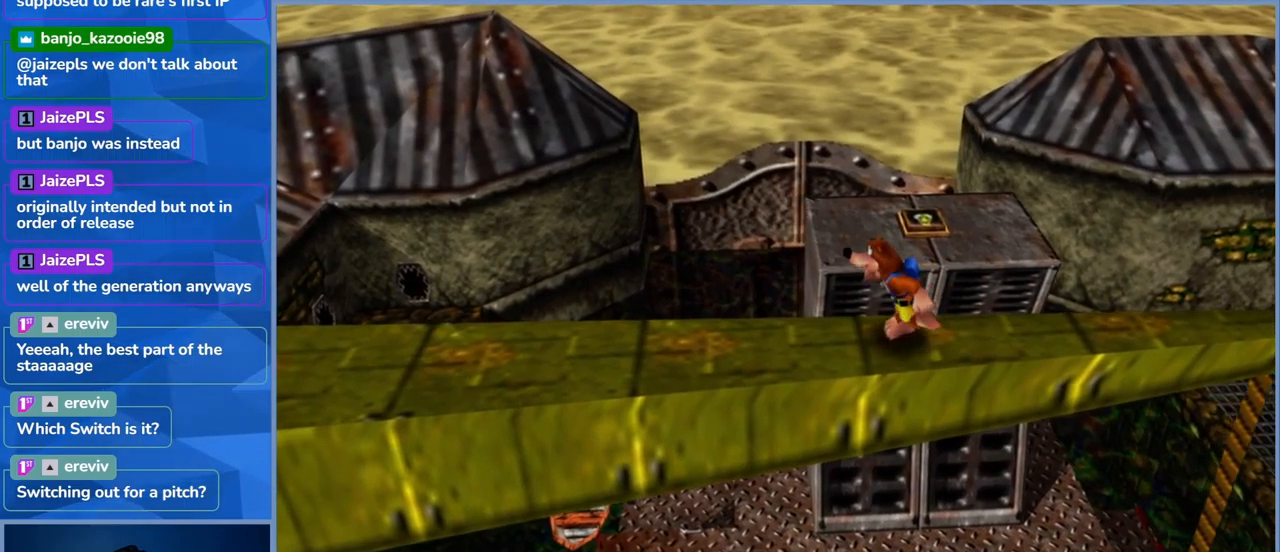
{"buttons": [], "left_stick": "left", "right_stick": "center", "events": []}
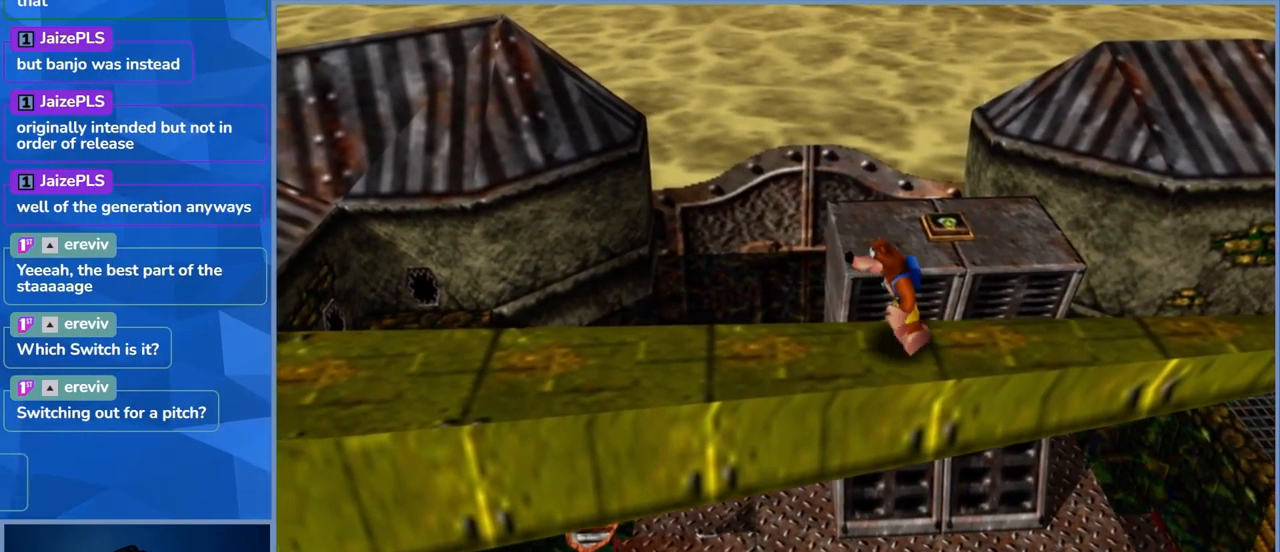
{"buttons": [], "left_stick": "left", "right_stick": "center", "events": []}
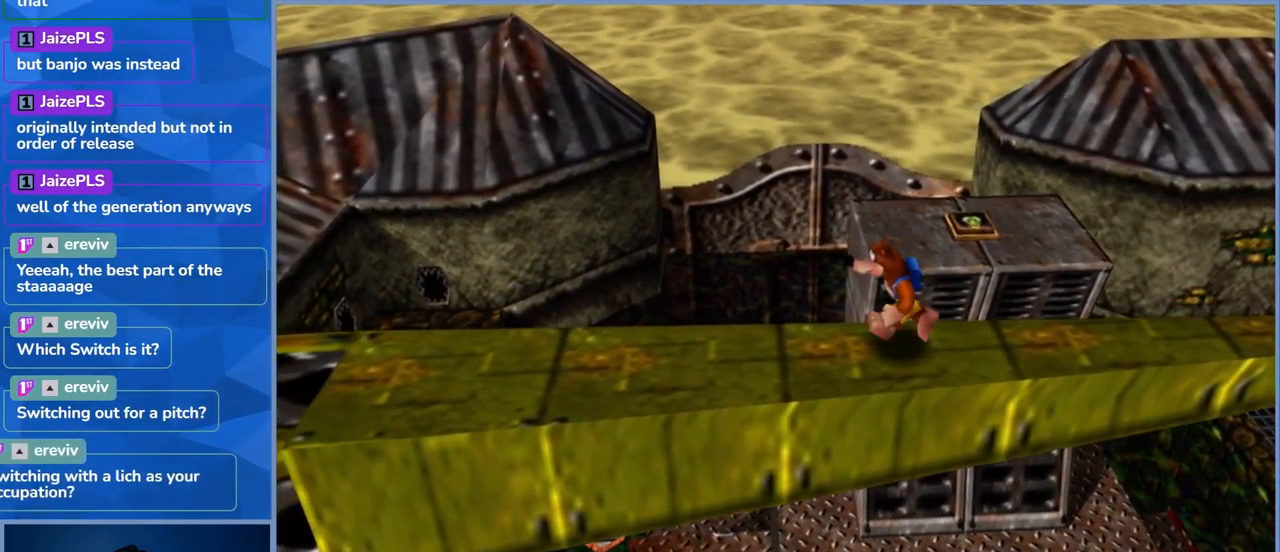
{"buttons": [], "left_stick": "left", "right_stick": "center", "events": []}
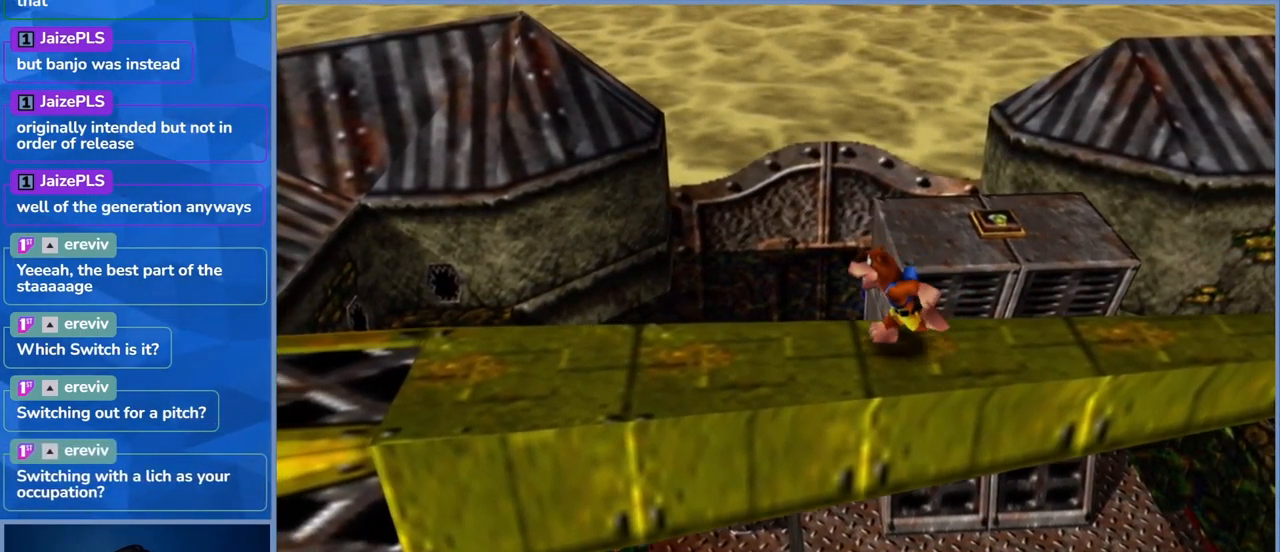
{"buttons": [], "left_stick": "left", "right_stick": "center", "events": []}
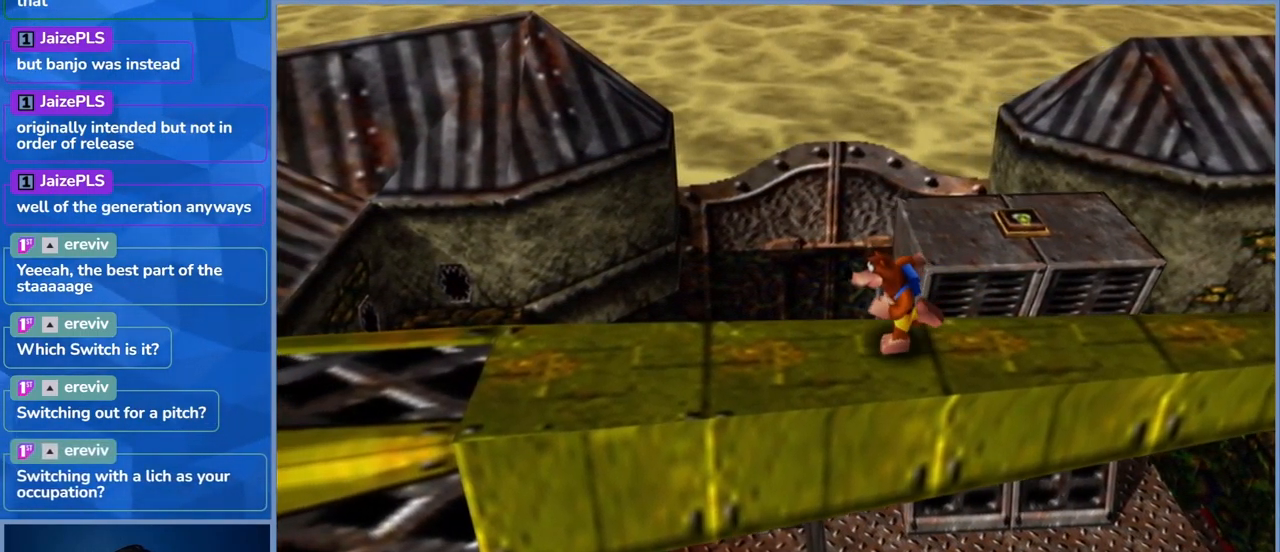
{"buttons": [], "left_stick": "center", "right_stick": "center", "events": [[67, "left_stick", "center"]]}
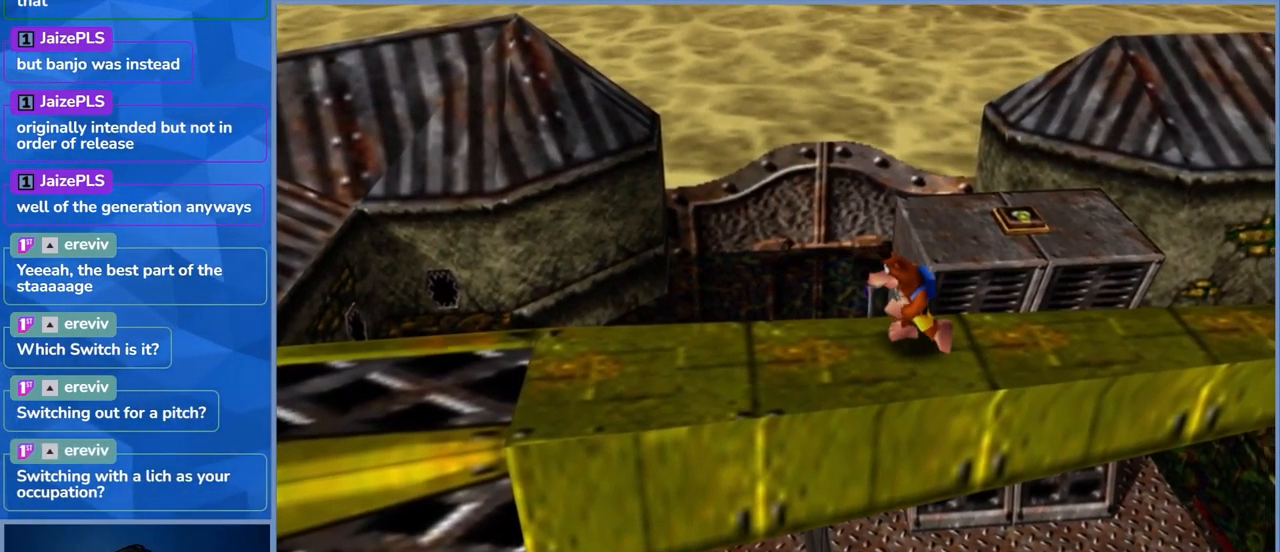
{"buttons": [], "left_stick": "center", "right_stick": "center", "events": [[184, "left_stick", "down"], [300, "left_stick", "center"]]}
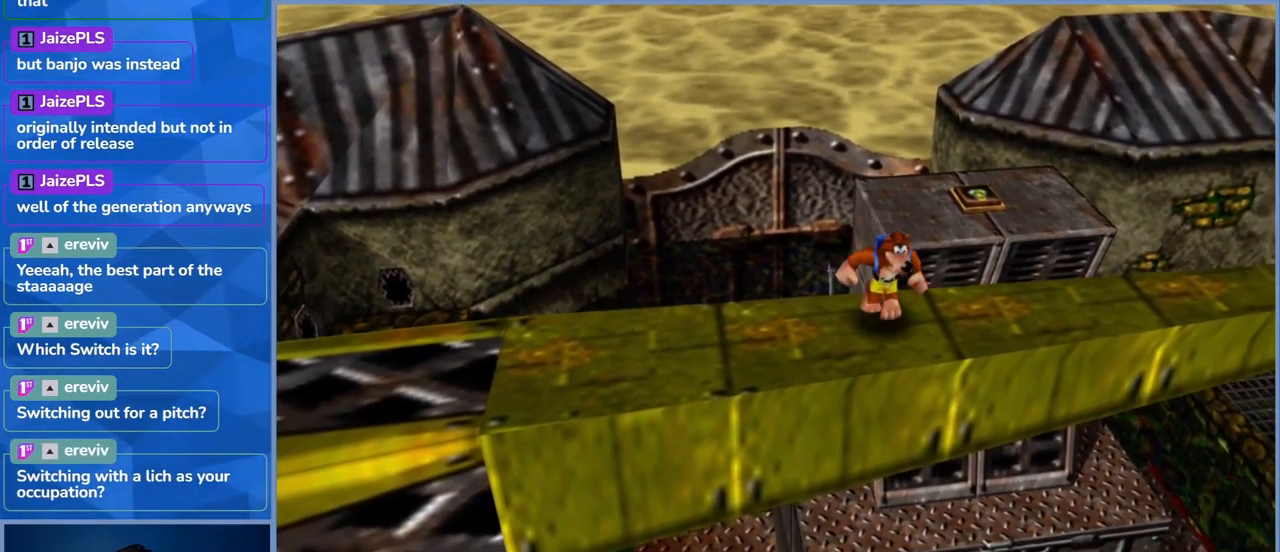
{"buttons": [], "left_stick": "down", "right_stick": "center", "events": [[450, "left_stick", "down"]]}
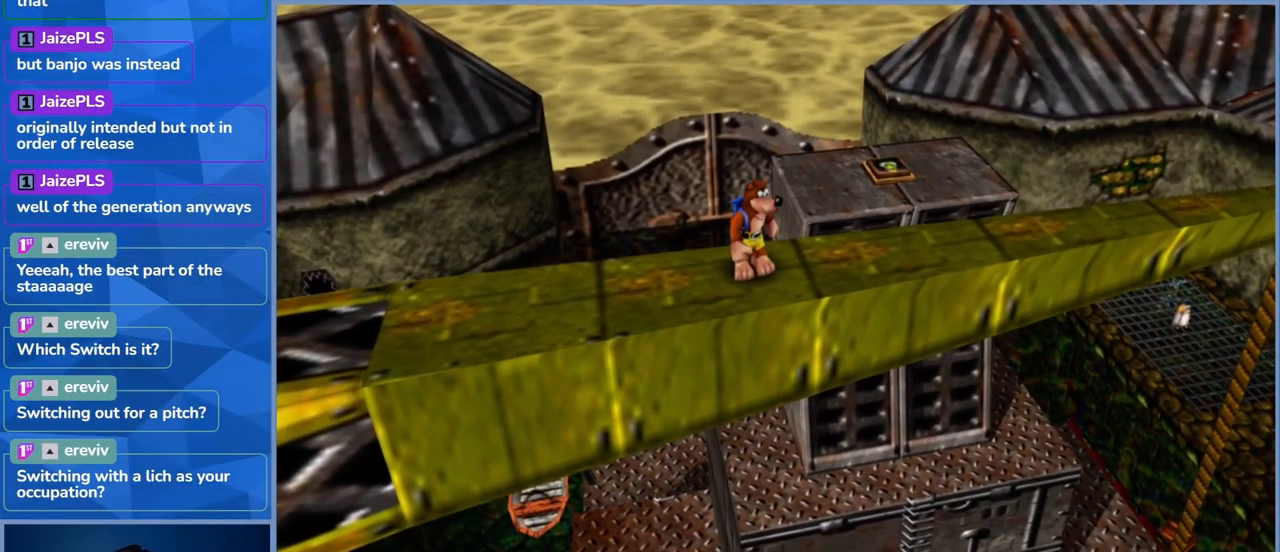
{"buttons": [], "left_stick": "center", "right_stick": "center", "events": [[34, "left_stick", "center"], [350, "left_stick", "down-right"], [500, "left_stick", "center"]]}
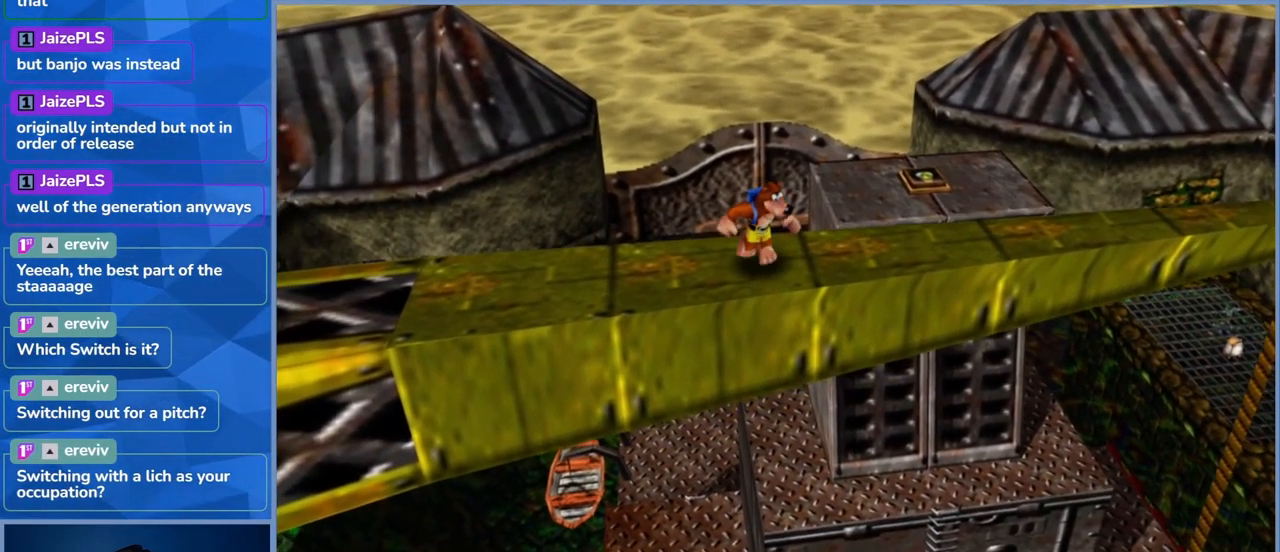
{"buttons": [], "left_stick": "up-right", "right_stick": "center", "events": [[450, "left_stick", "up-right"]]}
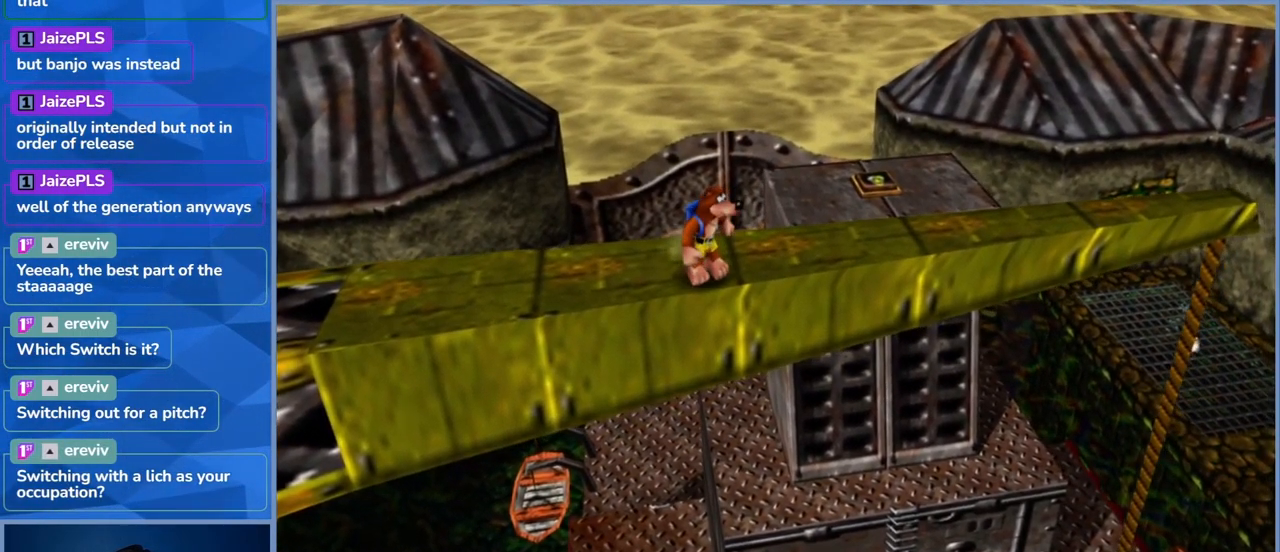
{"buttons": ["A"], "left_stick": "up", "right_stick": "center", "events": [[350, "A", "down"], [383, "left_stick", "up"]]}
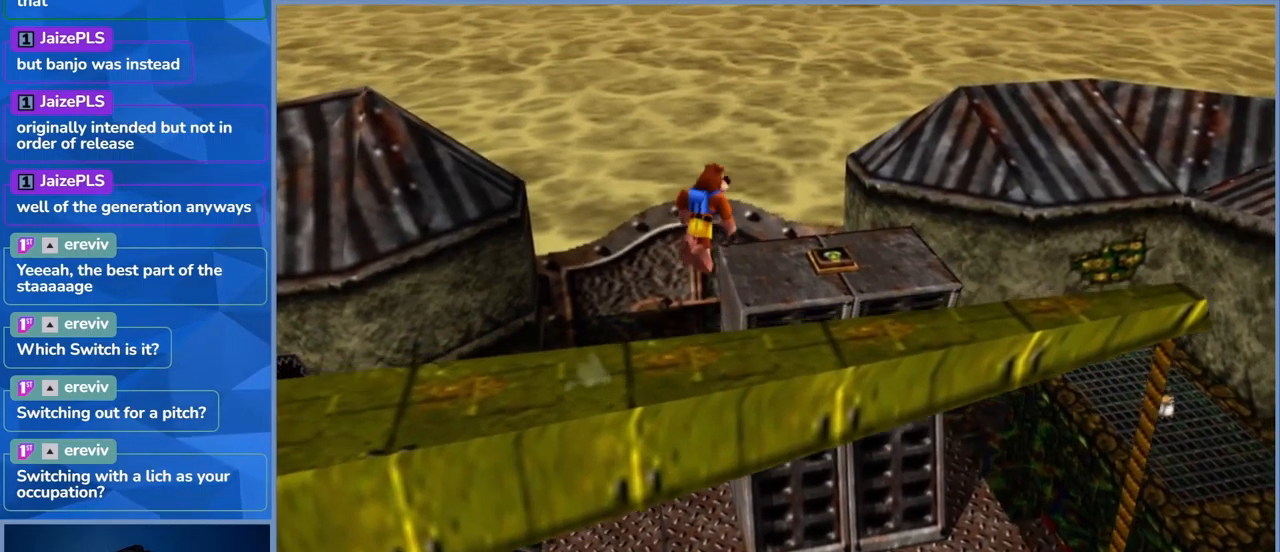
{"buttons": [], "left_stick": "up", "right_stick": "center", "events": [[483, "A", "up"]]}
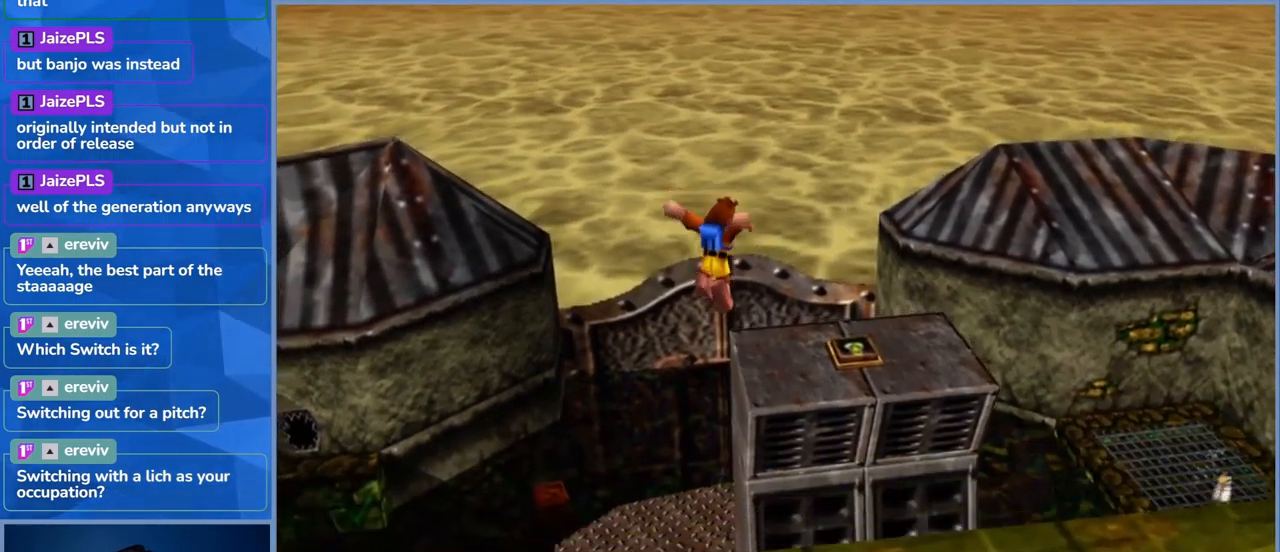
{"buttons": ["A"], "left_stick": "up", "right_stick": "center", "events": [[100, "A", "down"]]}
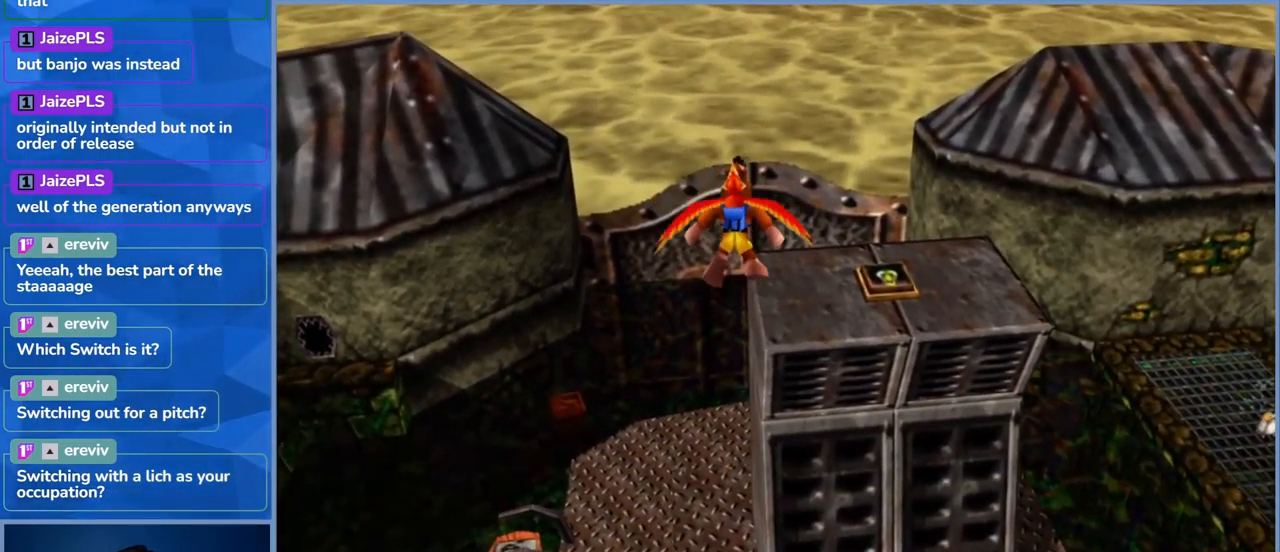
{"buttons": ["A"], "left_stick": "up", "right_stick": "center", "events": []}
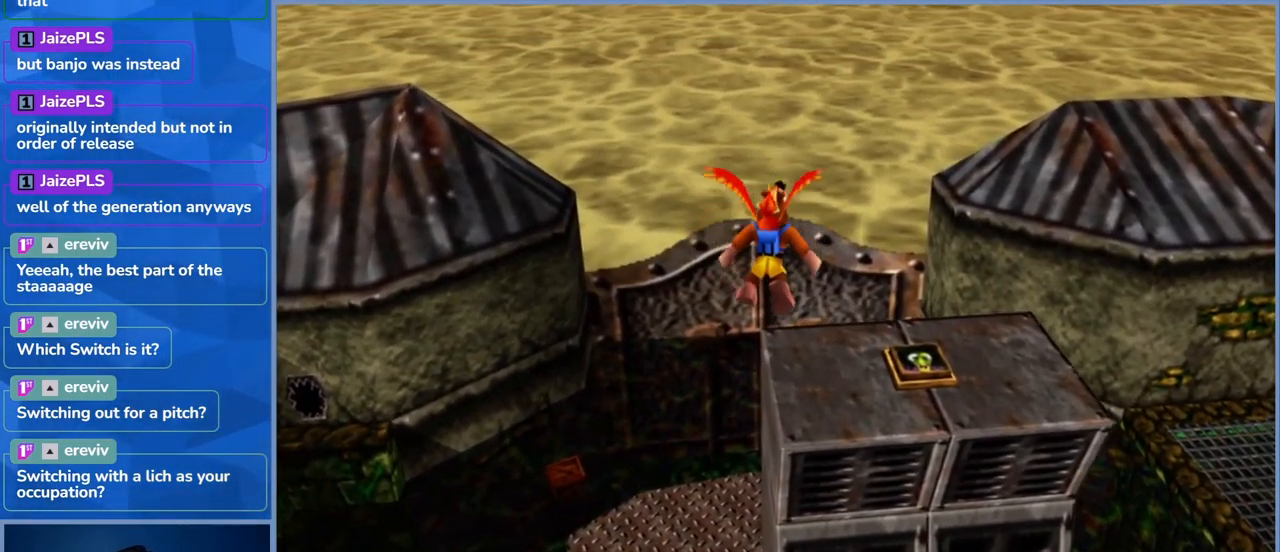
{"buttons": ["A"], "left_stick": "up", "right_stick": "center", "events": []}
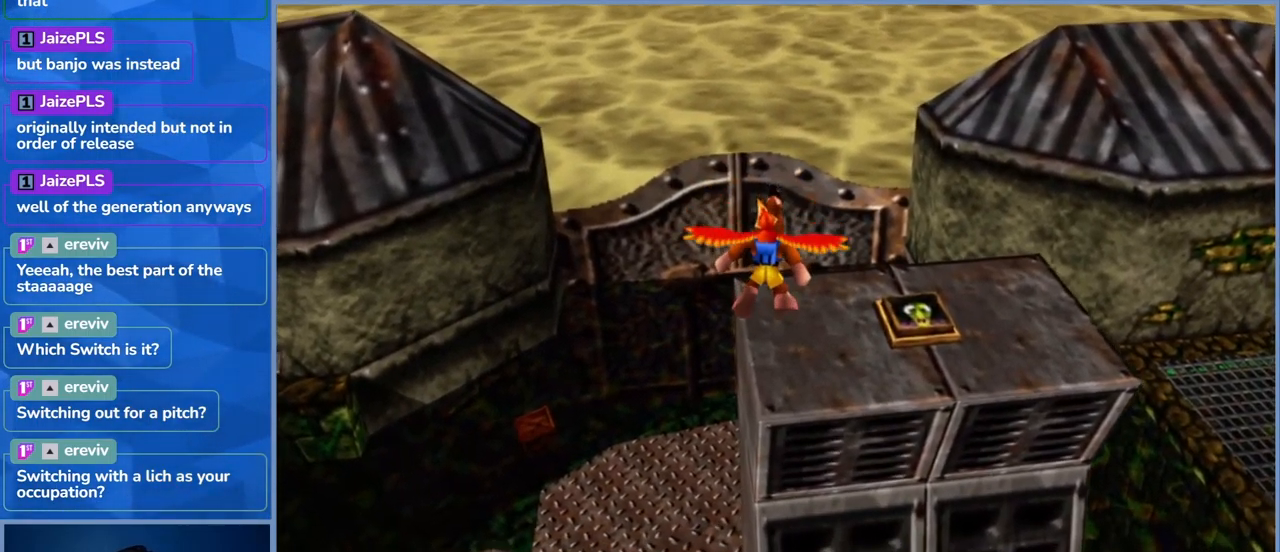
{"buttons": ["A"], "left_stick": "up", "right_stick": "center", "events": []}
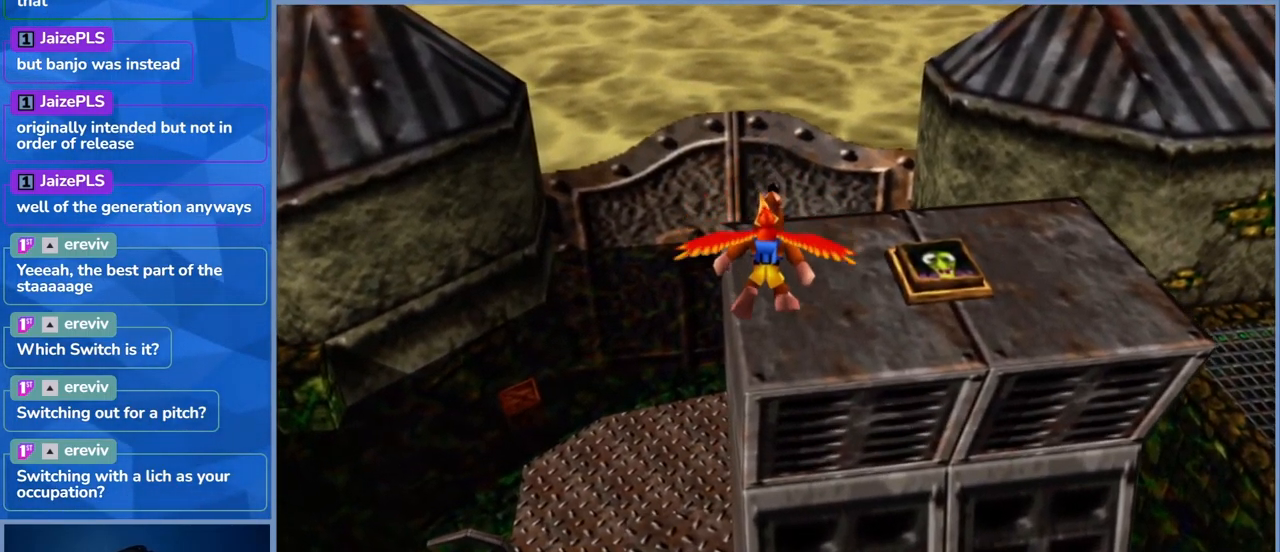
{"buttons": ["A"], "left_stick": "up", "right_stick": "center", "events": []}
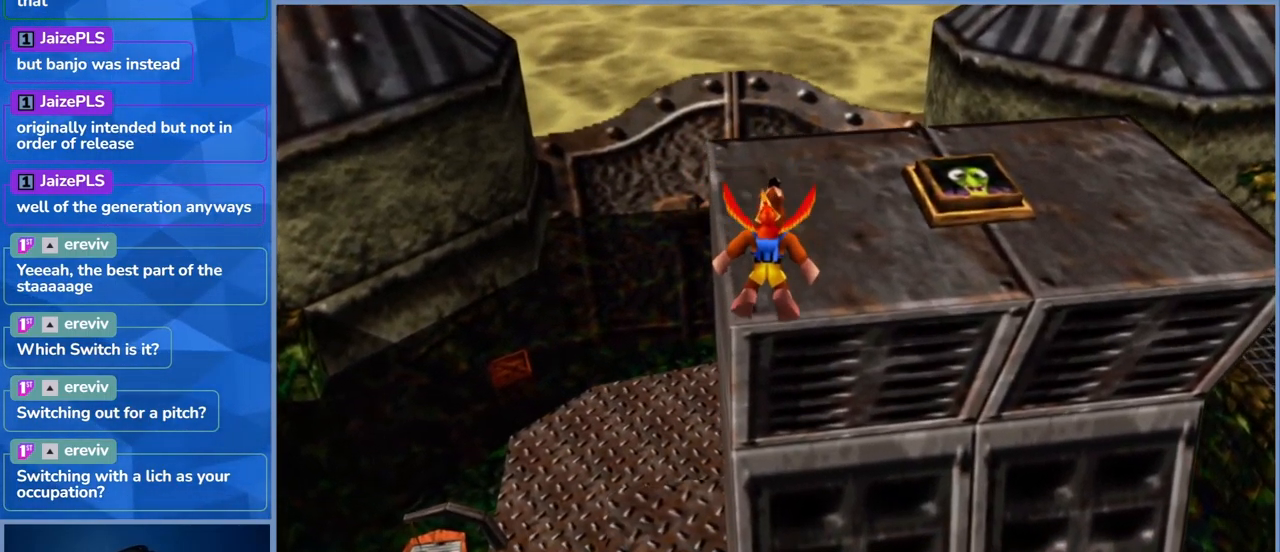
{"buttons": ["A"], "left_stick": "up", "right_stick": "center", "events": []}